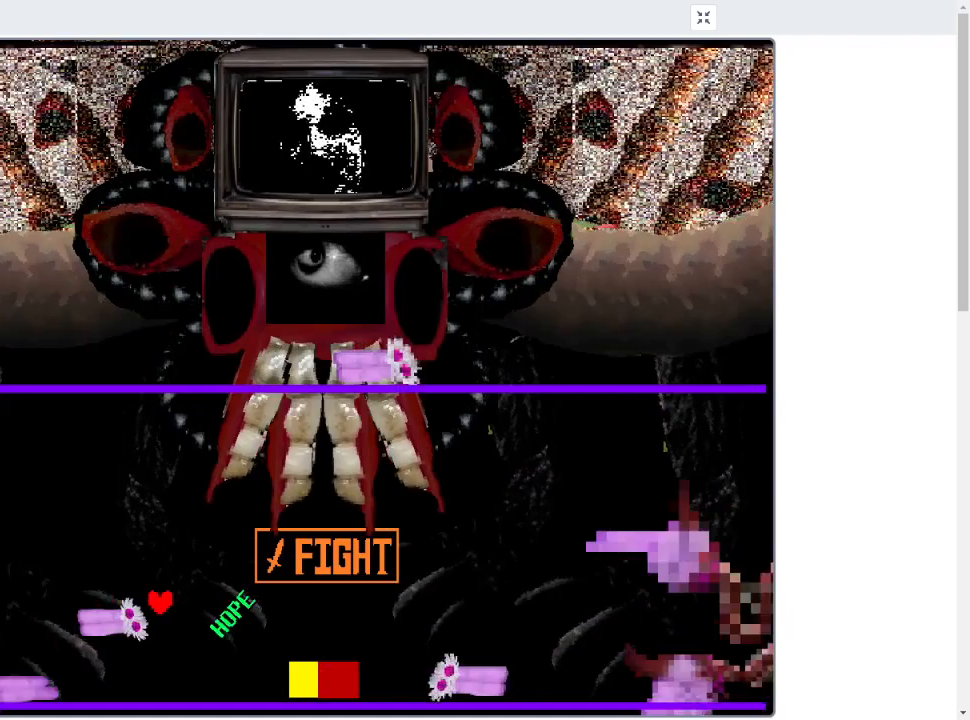
Gameplay with keyboard; each line is a JSON object with the keys held at the frame after it. "events" lists presses ("down") and releases ("up") of "c", "down", "left", "right", "up", "x" and "z" between this image and that frame as [ms after this image, input, new state], when the widget could be followed in between. No other keys are recorded. Mouse input is not recorded.
{"keys": ["right", "up"], "events": [[67, "down", "down"], [267, "down", "up"], [433, "up", "down"]]}
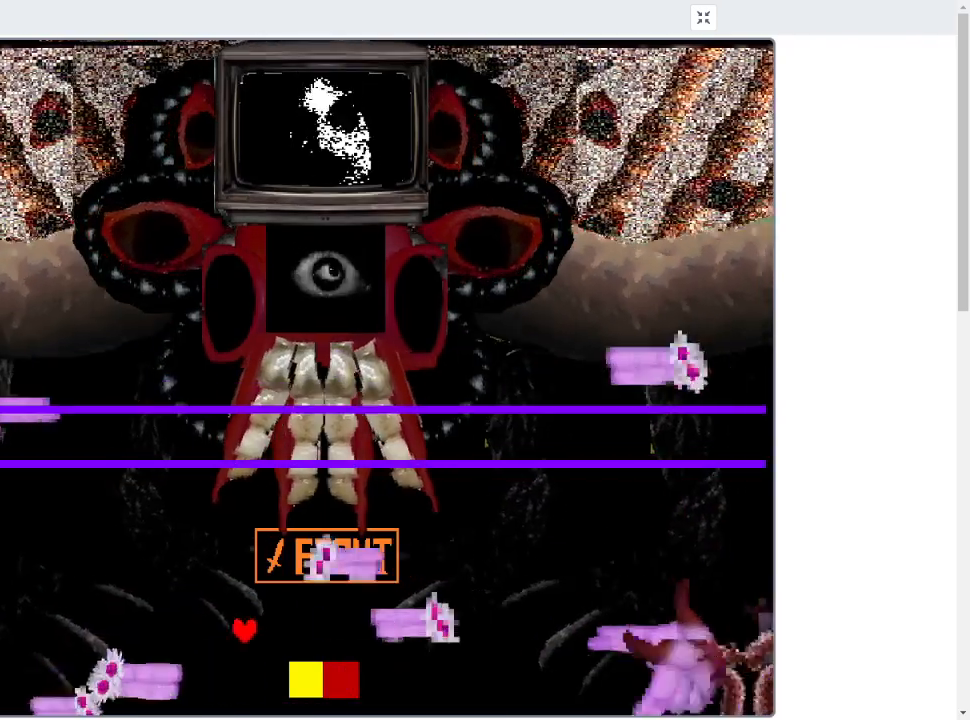
{"keys": [], "events": [[400, "up", "up"], [400, "z", "down"], [467, "right", "up"], [500, "z", "up"]]}
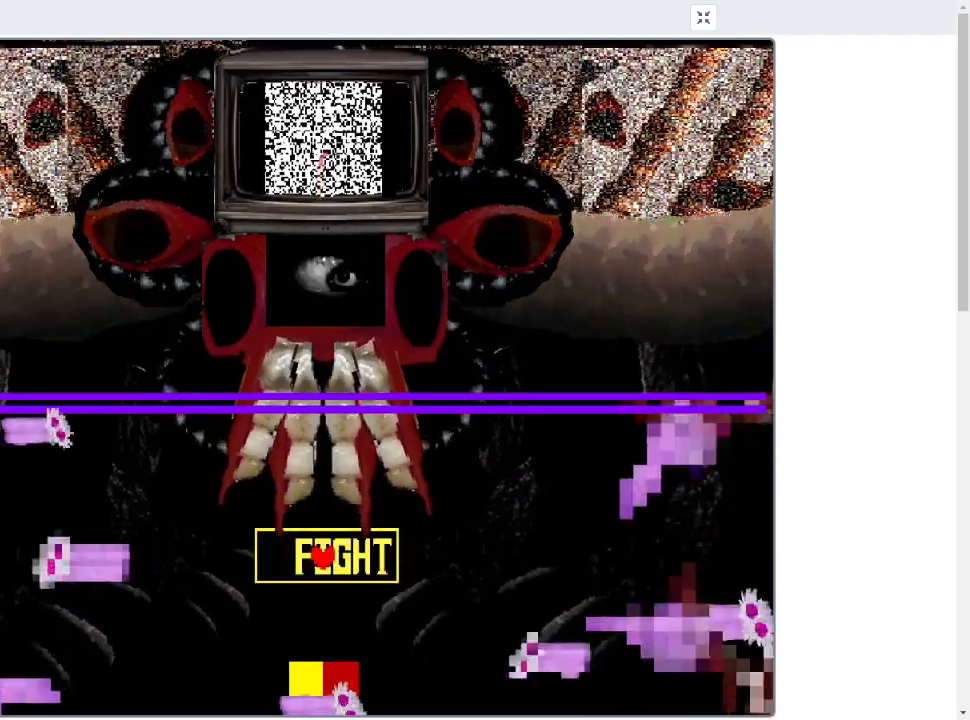
{"keys": [], "events": []}
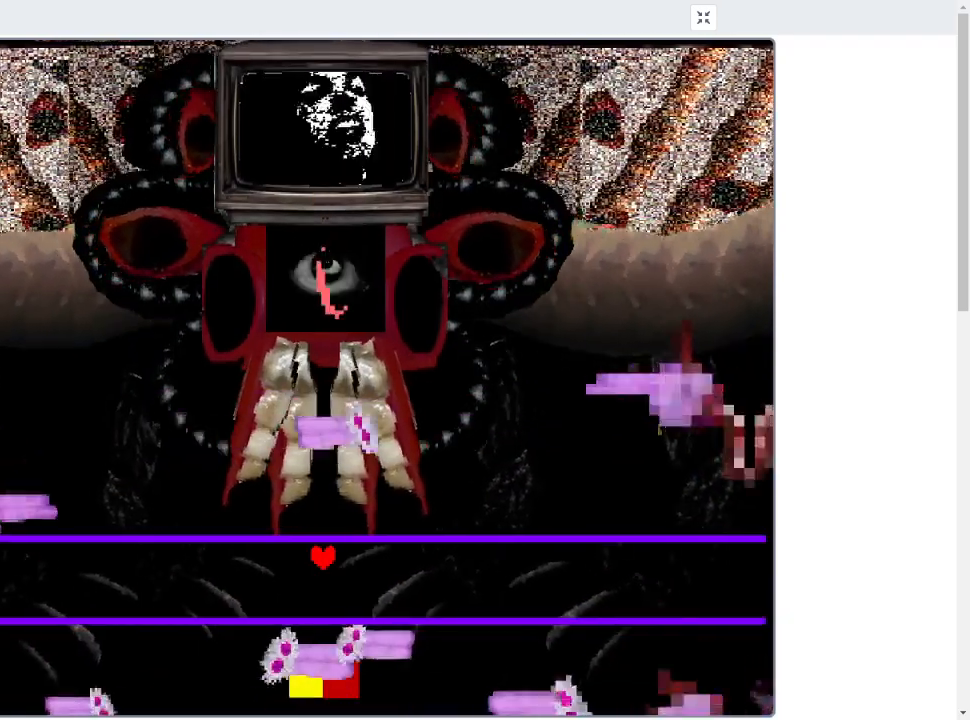
{"keys": ["right", "up"], "events": [[100, "down", "down"], [100, "left", "down"], [200, "right", "down"], [267, "left", "up"], [267, "right", "up"], [300, "down", "up"], [433, "right", "down"], [500, "up", "down"]]}
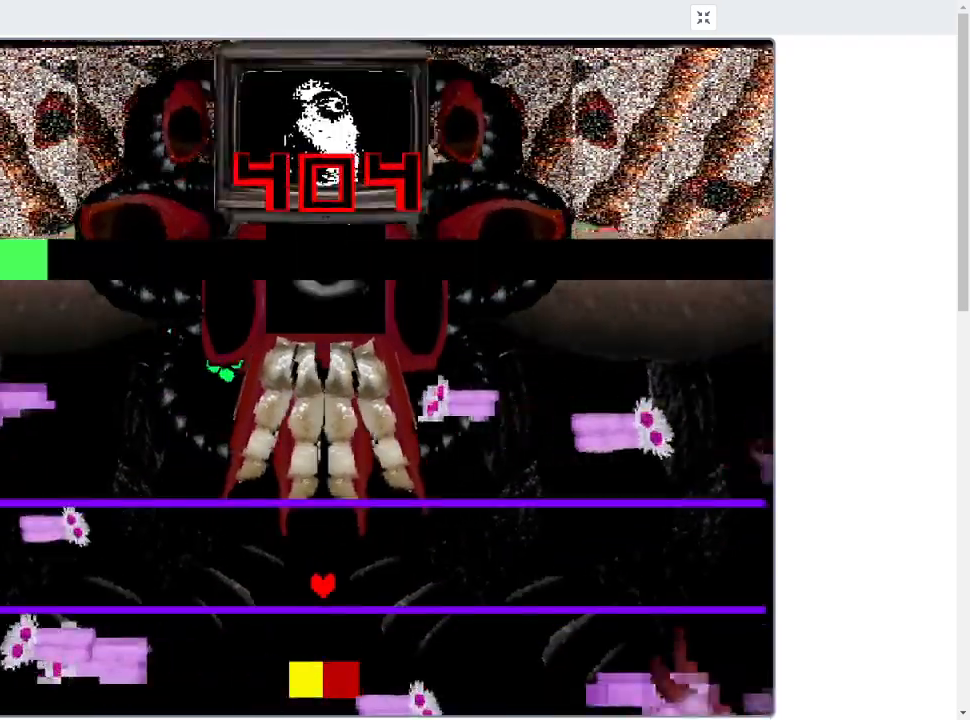
{"keys": ["down", "right"], "events": [[33, "up", "up"], [167, "up", "down"], [267, "right", "up"], [267, "up", "up"], [367, "down", "down"], [367, "right", "down"]]}
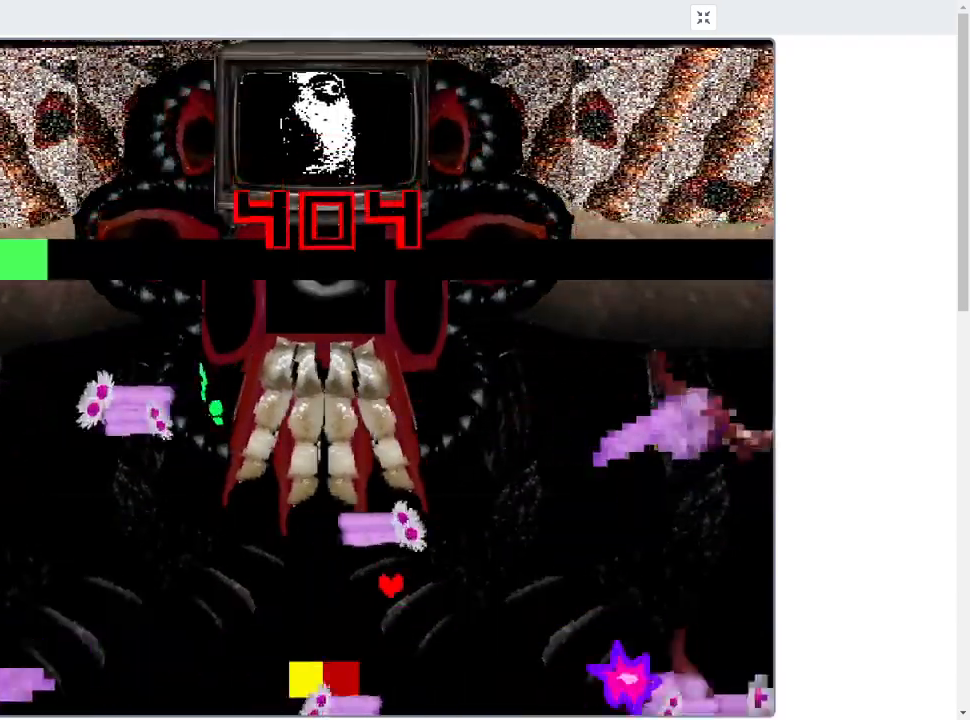
{"keys": ["left"], "events": [[67, "down", "up"], [67, "left", "down"], [67, "right", "up"]]}
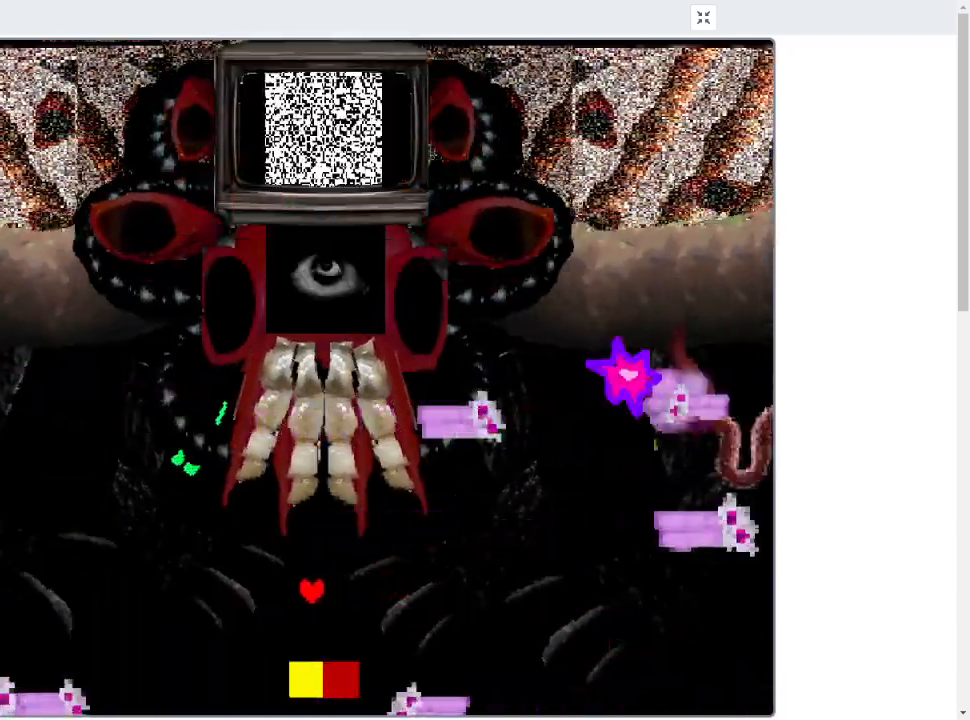
{"keys": ["left"], "events": []}
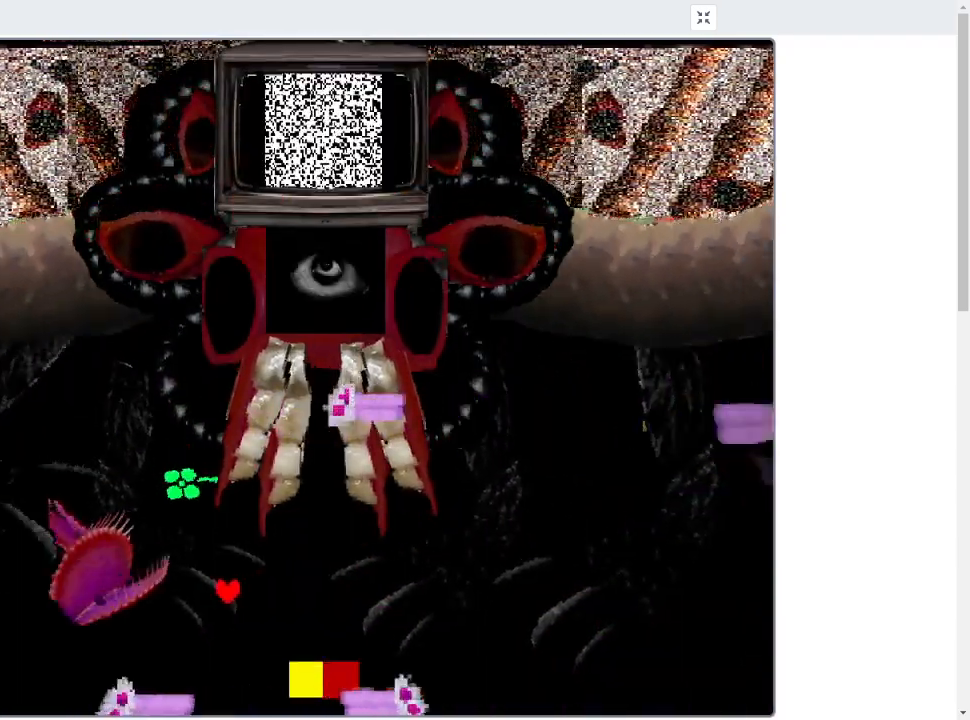
{"keys": ["down", "left"], "events": [[33, "left", "up"], [100, "right", "down"], [167, "down", "down"], [400, "left", "down"], [400, "right", "up"]]}
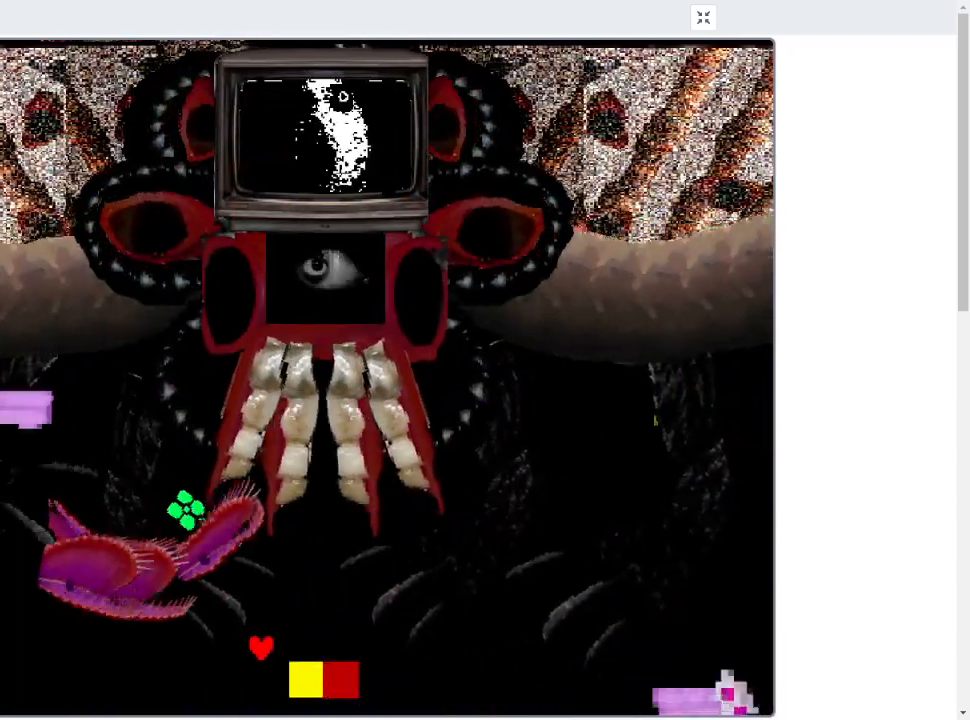
{"keys": [], "events": [[333, "down", "up"], [333, "left", "up"]]}
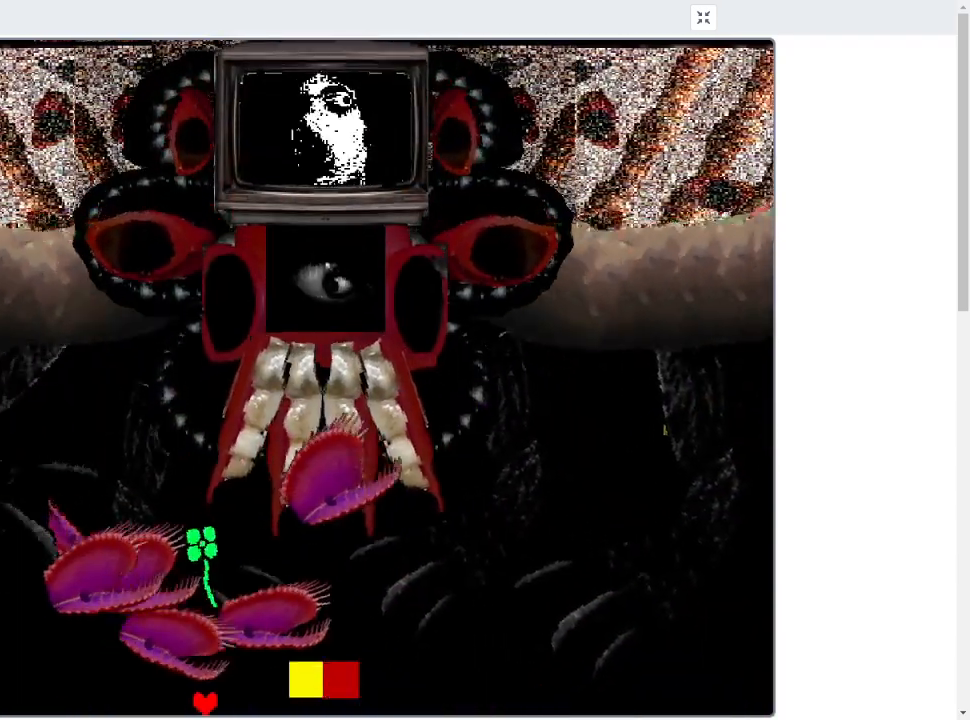
{"keys": ["down", "left"], "events": [[167, "down", "down"], [200, "left", "down"]]}
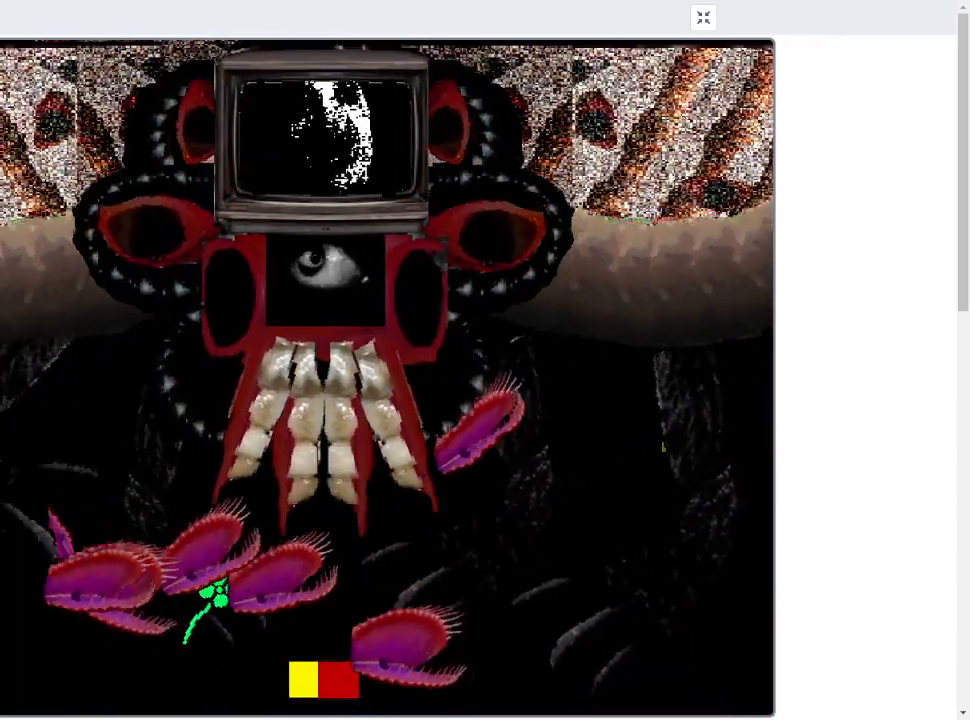
{"keys": [], "events": [[100, "down", "up"], [133, "left", "up"], [167, "right", "down"], [467, "right", "up"]]}
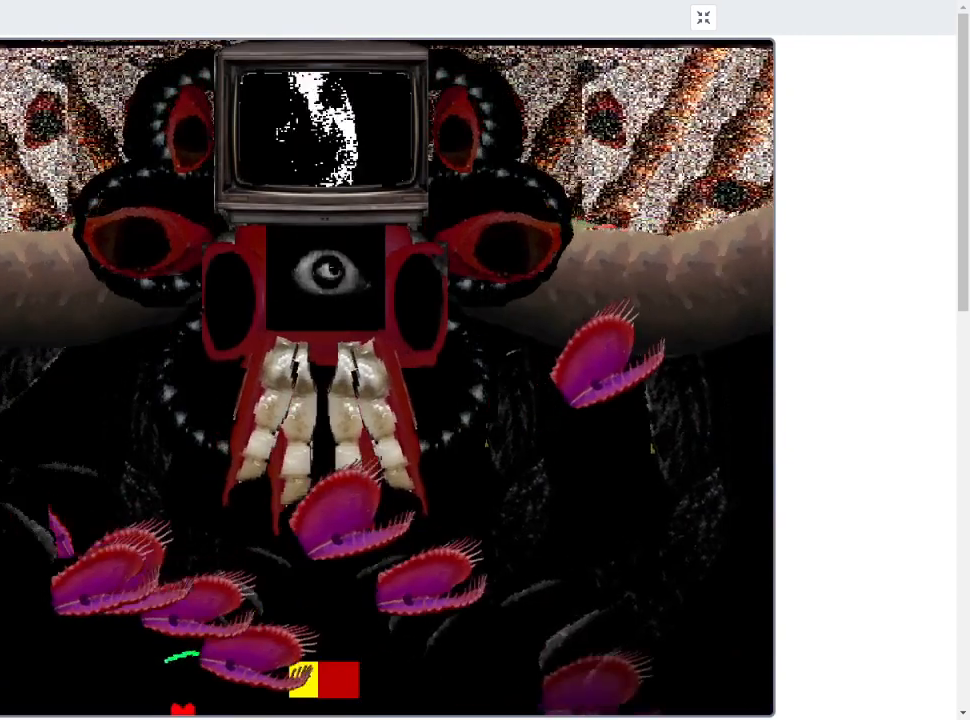
{"keys": [], "events": []}
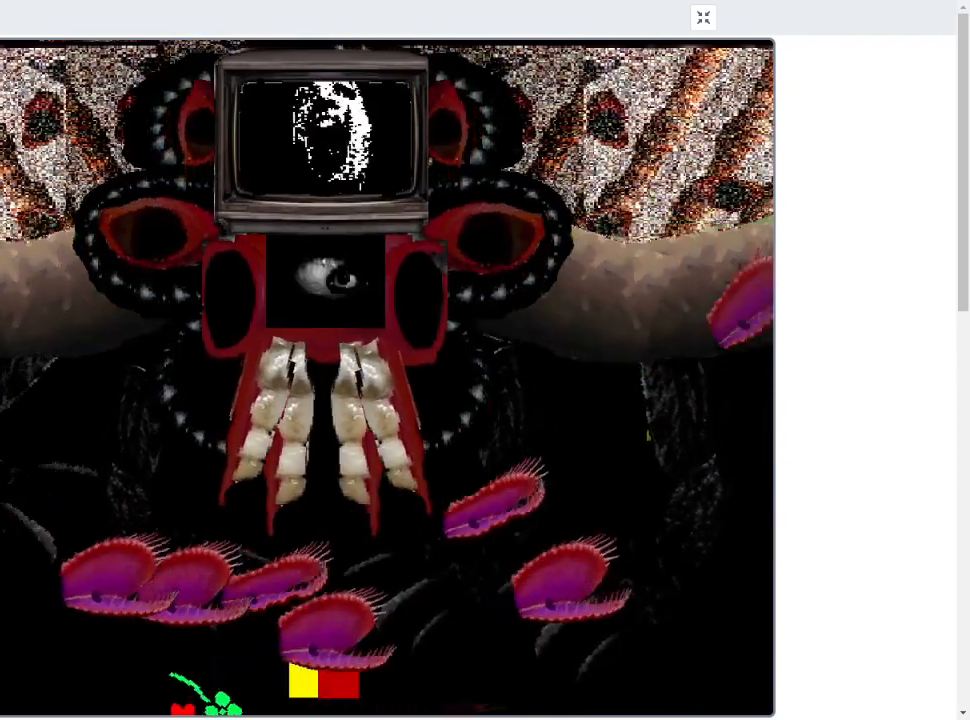
{"keys": ["right"], "events": [[267, "right", "down"], [400, "up", "down"], [500, "up", "up"]]}
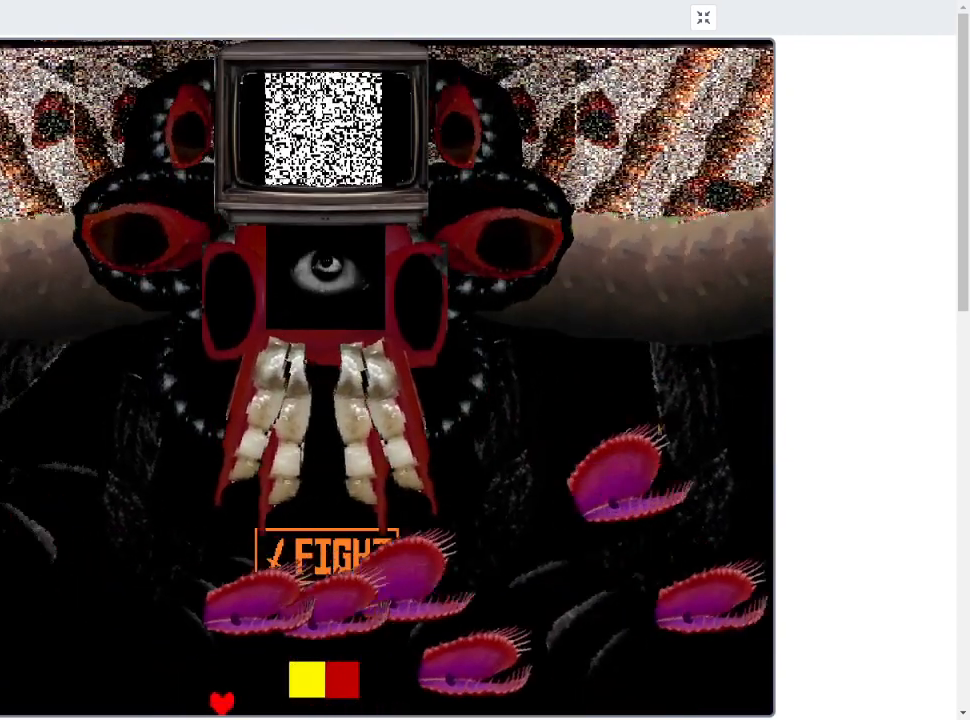
{"keys": ["up"], "events": [[267, "right", "up"], [367, "up", "down"]]}
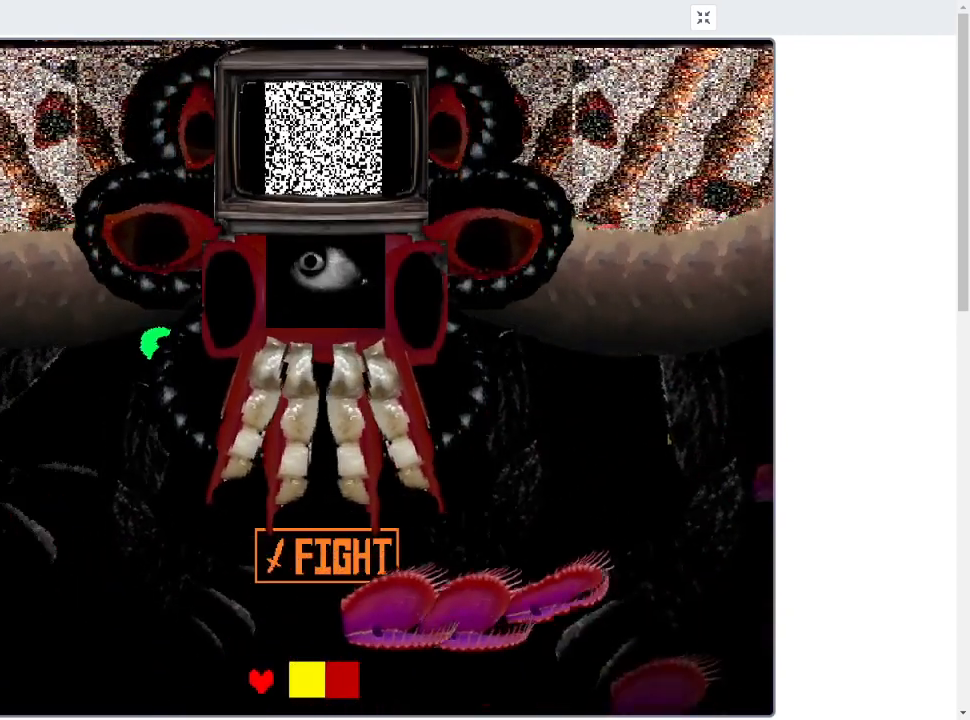
{"keys": ["up"], "events": [[67, "right", "down"], [367, "right", "up"]]}
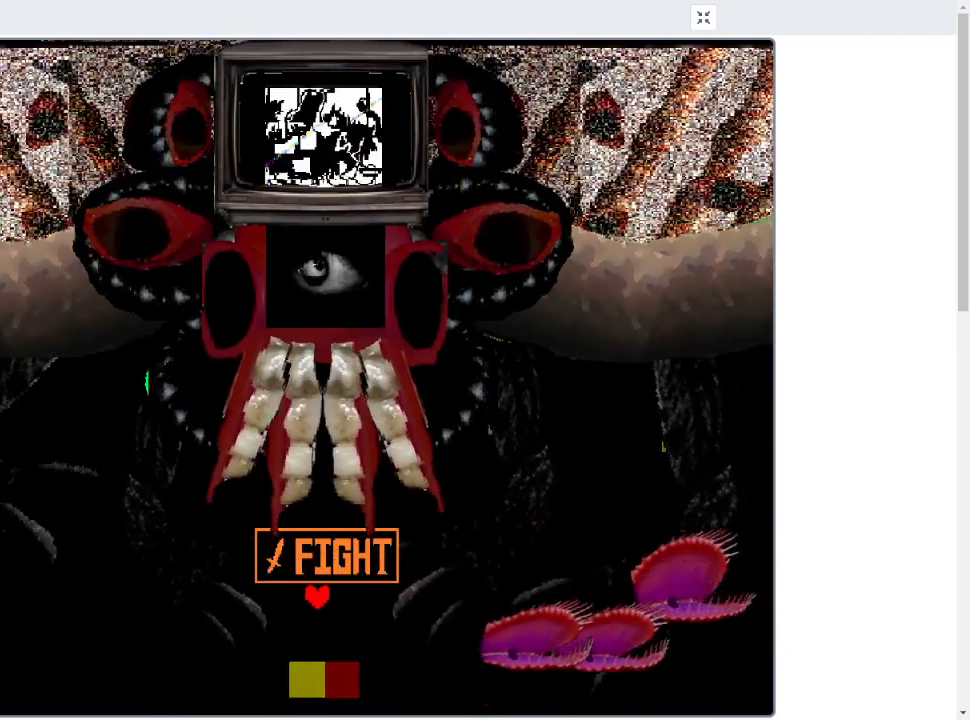
{"keys": ["down", "left"], "events": [[100, "z", "down"], [167, "up", "up"], [267, "z", "up"], [300, "down", "down"], [300, "left", "down"]]}
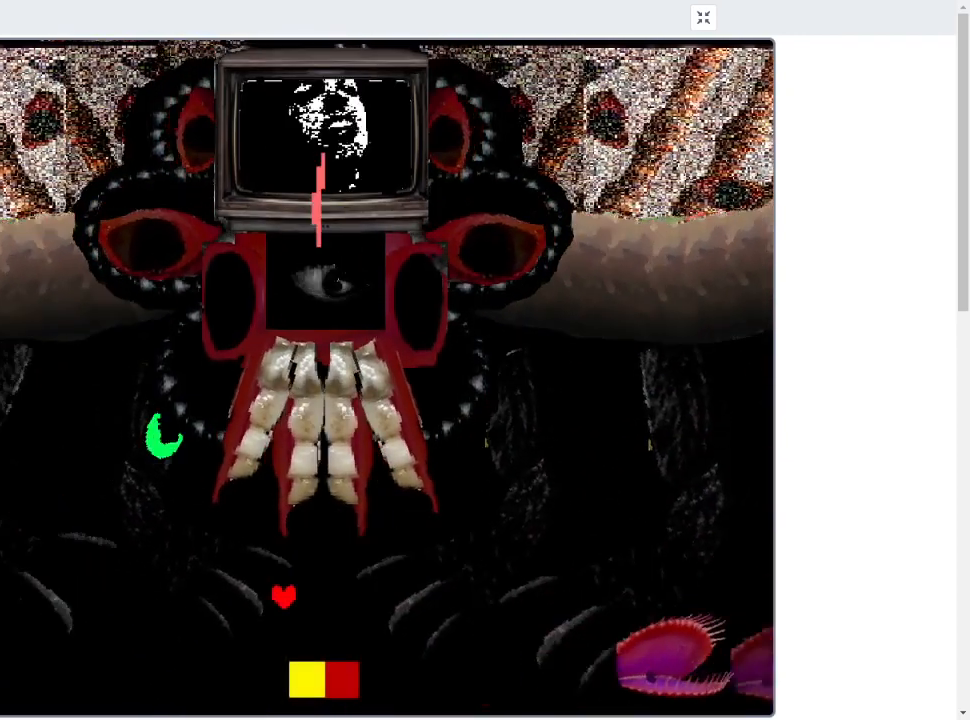
{"keys": ["left", "up"], "events": [[333, "down", "up"], [467, "up", "down"]]}
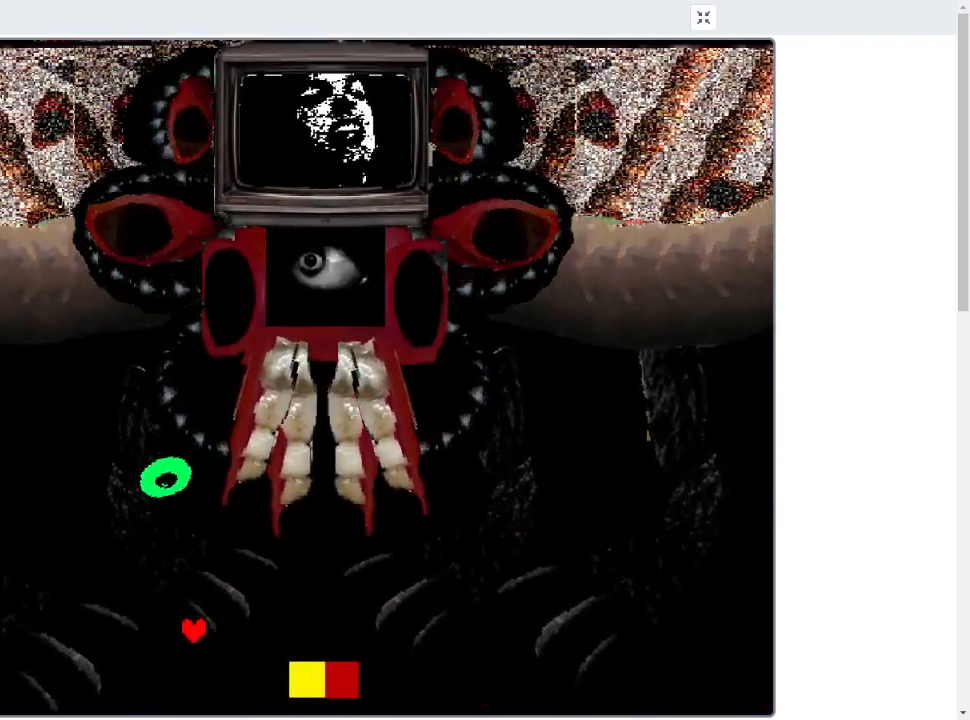
{"keys": ["right", "up"], "events": [[300, "left", "up"], [467, "right", "down"]]}
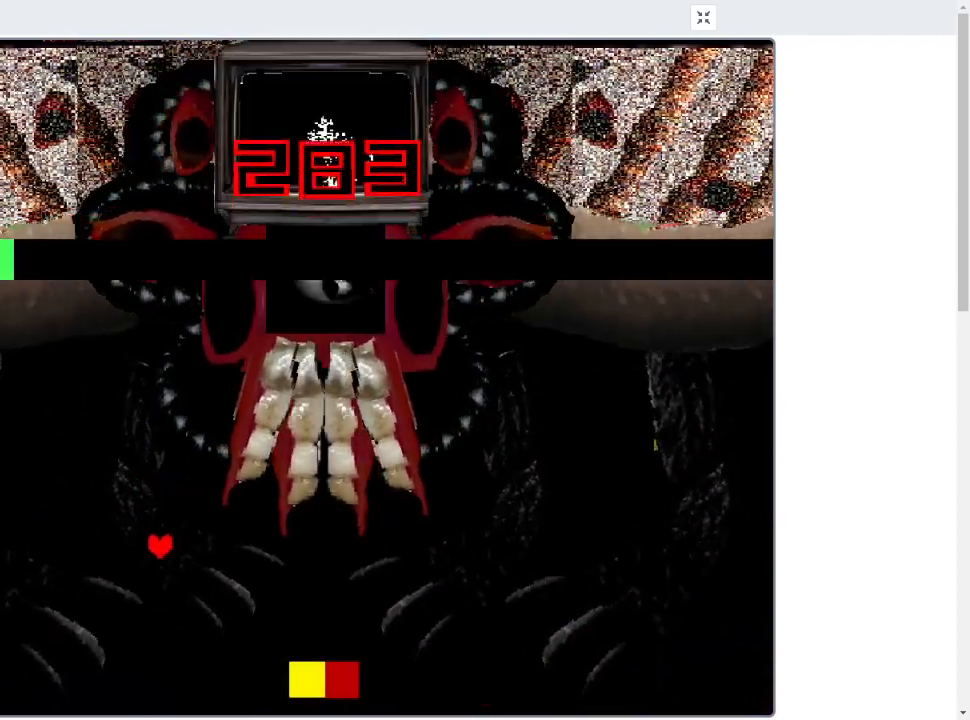
{"keys": ["right"], "events": [[67, "up", "up"], [200, "down", "down"], [500, "down", "up"]]}
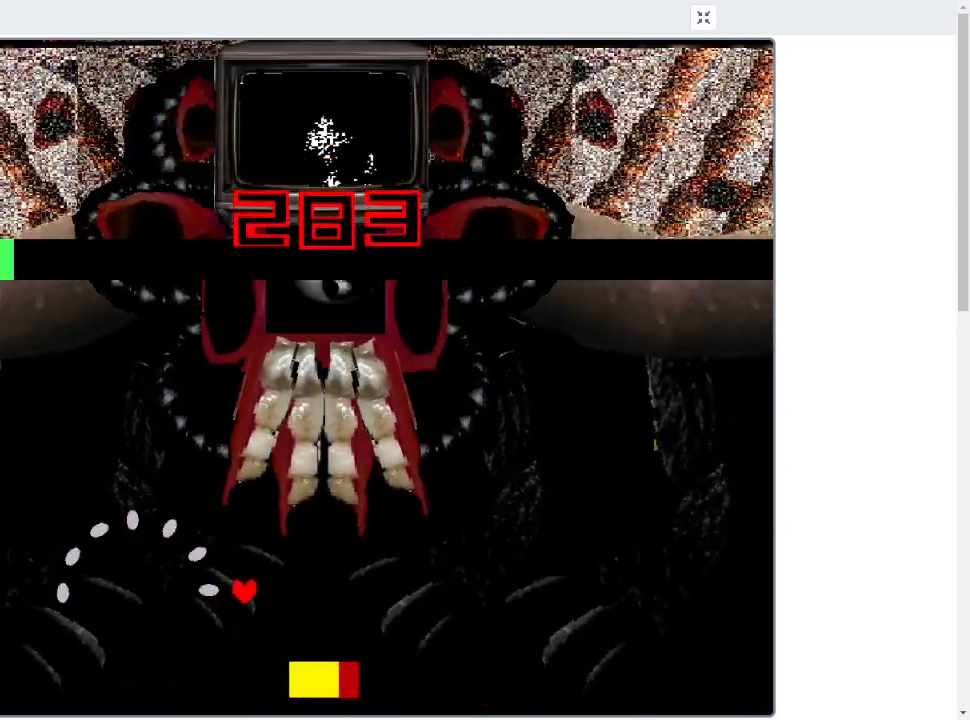
{"keys": ["right"], "events": []}
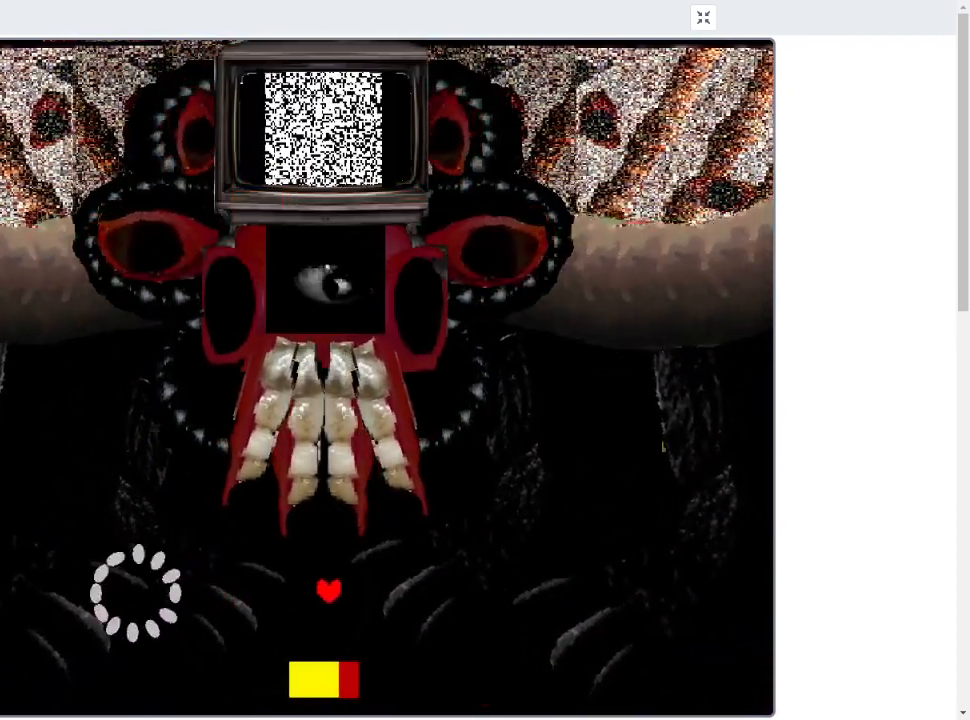
{"keys": ["right"], "events": []}
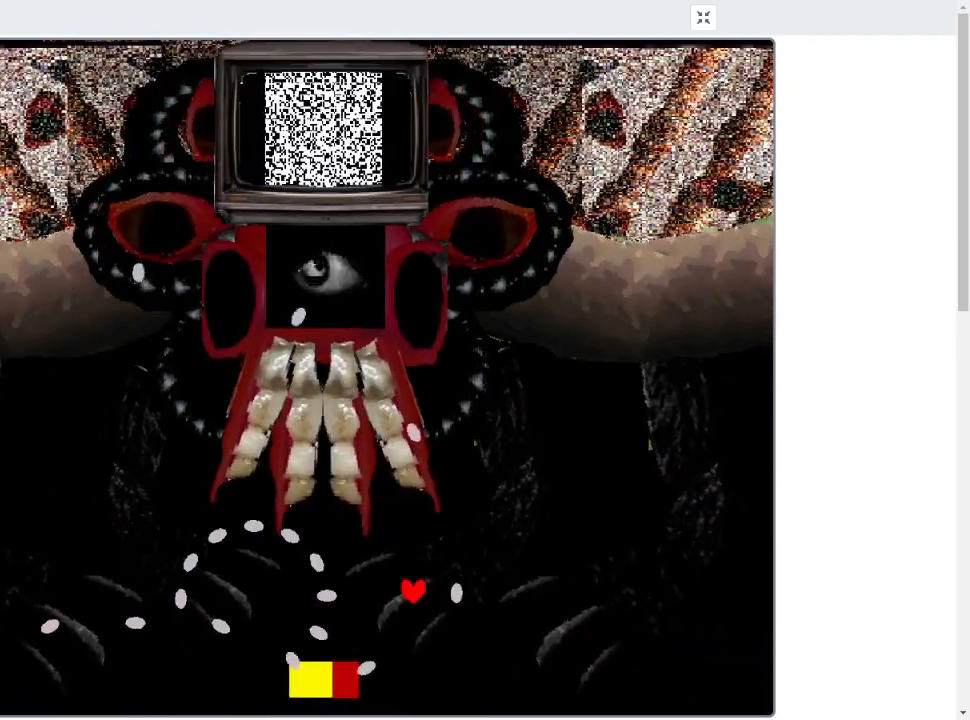
{"keys": ["right", "up"], "events": [[33, "up", "down"], [200, "up", "up"], [500, "up", "down"]]}
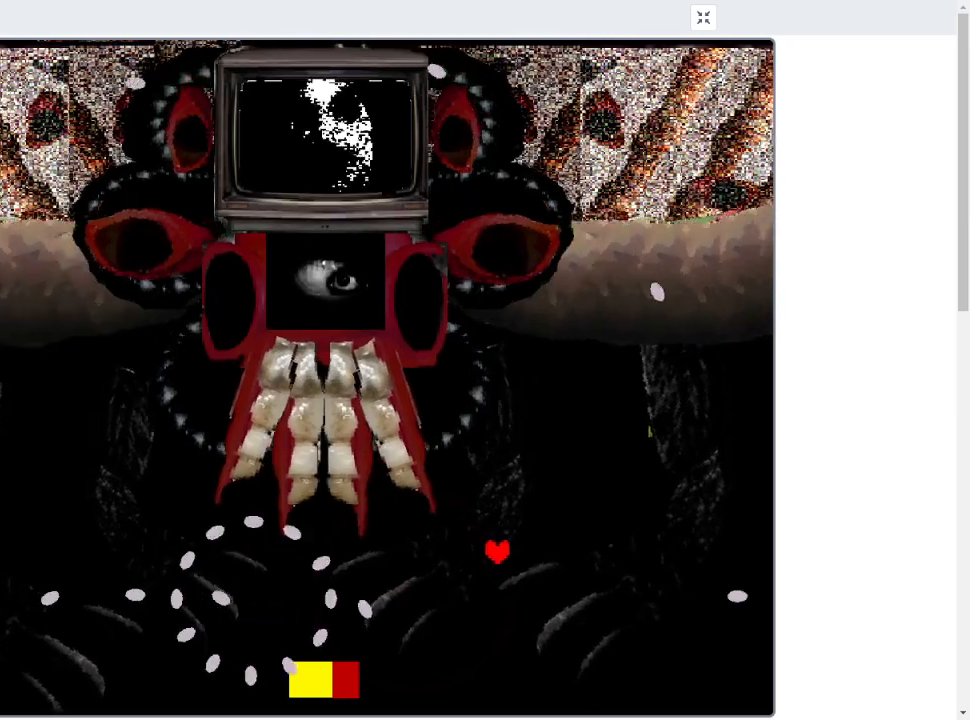
{"keys": ["right"], "events": [[100, "up", "up"], [167, "up", "down"], [267, "up", "up"]]}
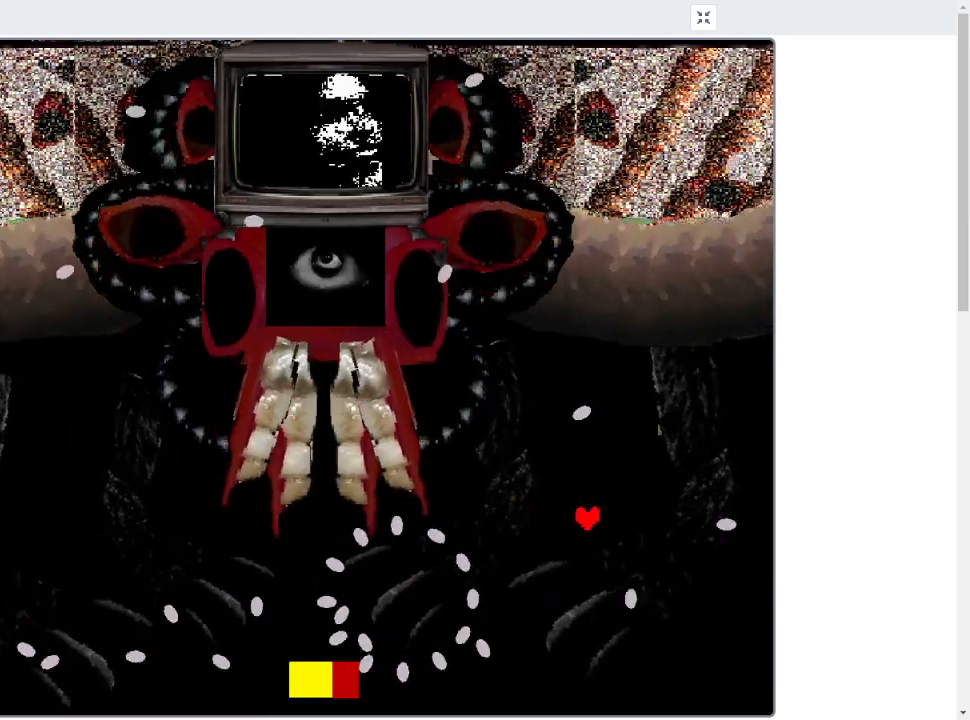
{"keys": ["right", "up"], "events": [[67, "up", "down"], [433, "up", "up"], [467, "up", "down"]]}
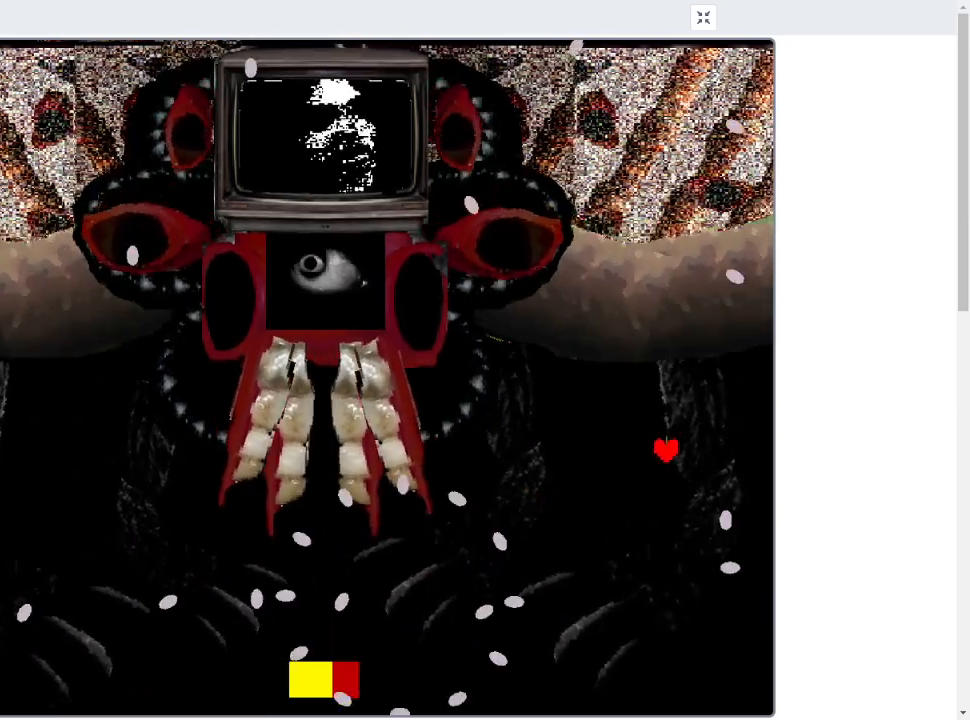
{"keys": ["down", "right"], "events": [[167, "up", "up"], [400, "down", "down"]]}
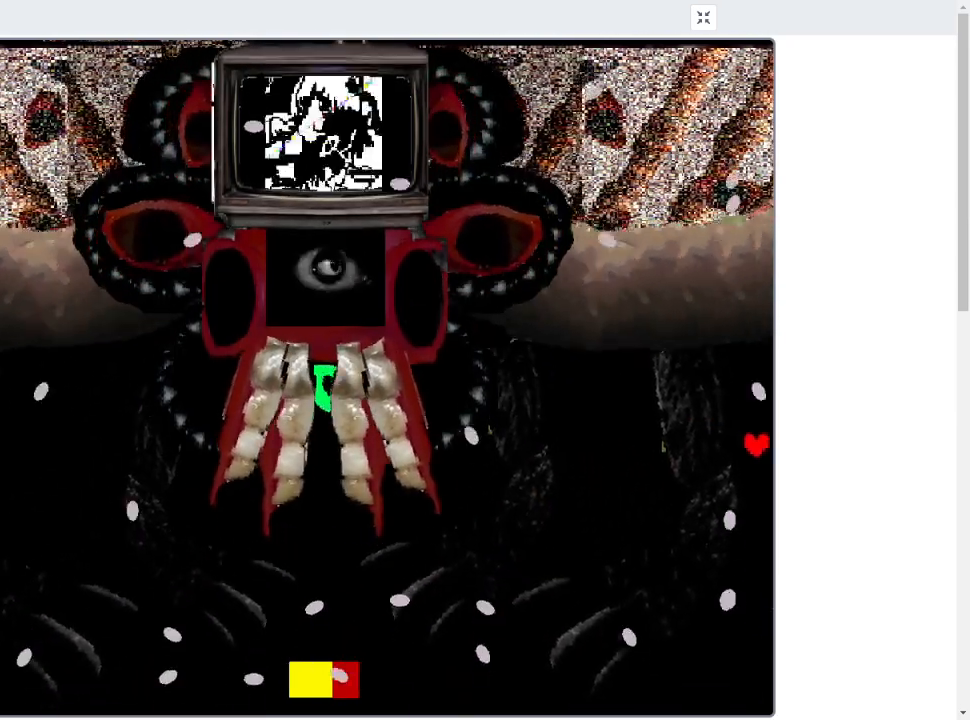
{"keys": [], "events": [[133, "down", "up"], [133, "right", "up"]]}
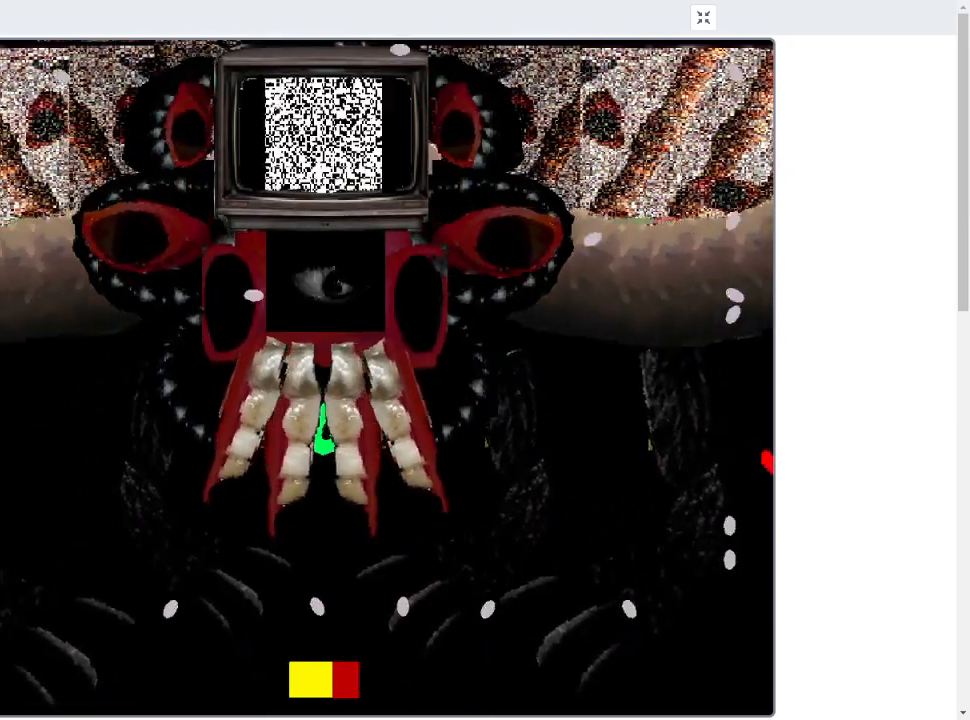
{"keys": [], "events": [[233, "right", "down"], [333, "right", "up"]]}
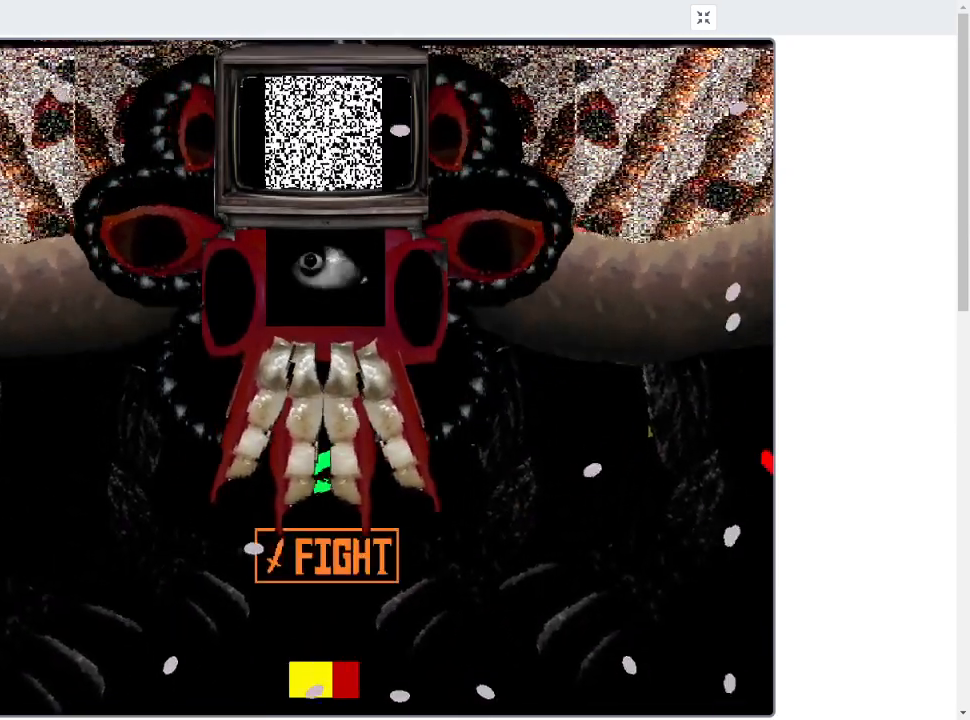
{"keys": [], "events": []}